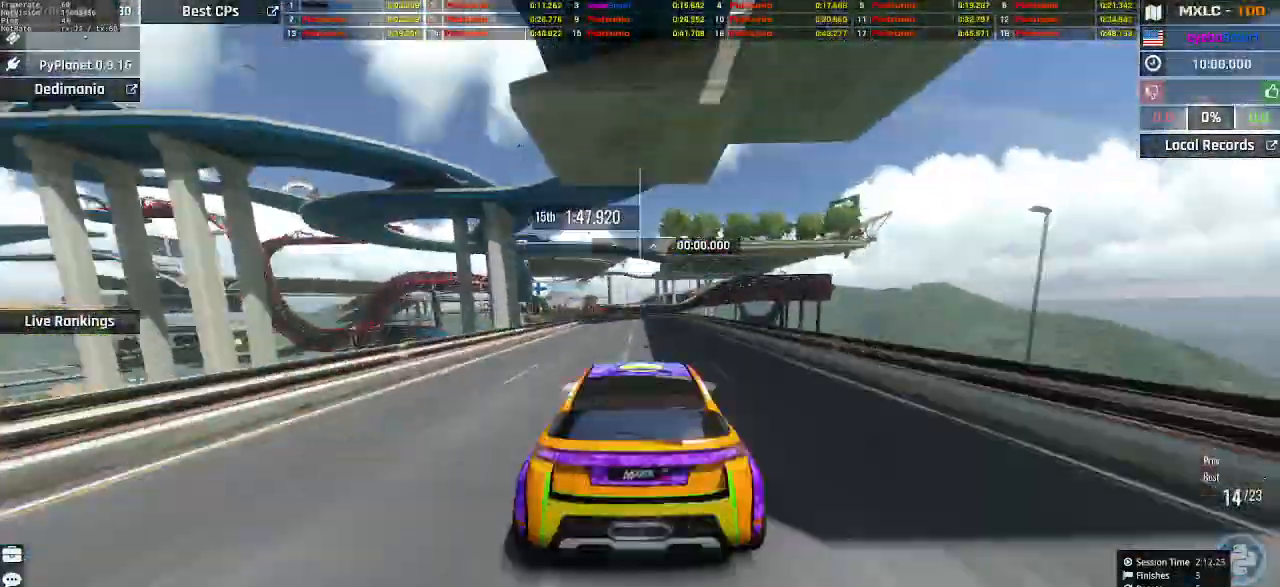
Gameplay with keyboard; each line is a JSON object with the keys held at the frame after it. "events" lists presses ("down") and releases ("up") of "down", "left", "right" and "up" between this image and that frame as [ms after this image, input, new state], when the widget could be followed in between. No other keys are recorded. Mouse input is not recorded.
{"keys": ["up"], "events": [[233, "left", "down"], [333, "left", "up"], [367, "left", "down"], [467, "left", "up"]]}
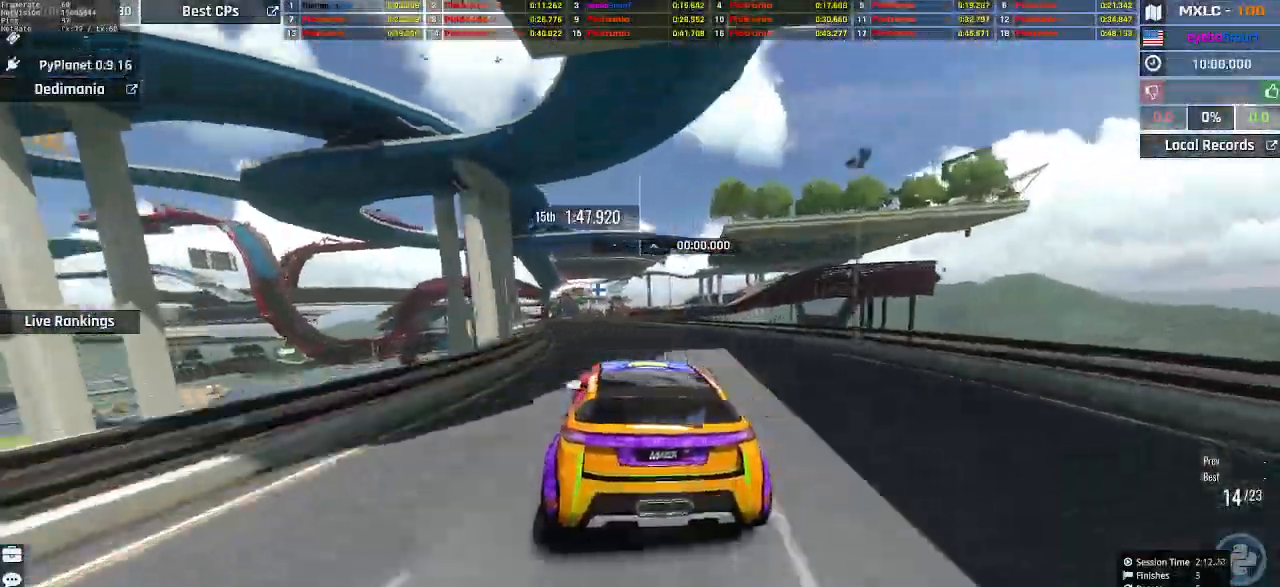
{"keys": ["up"], "events": []}
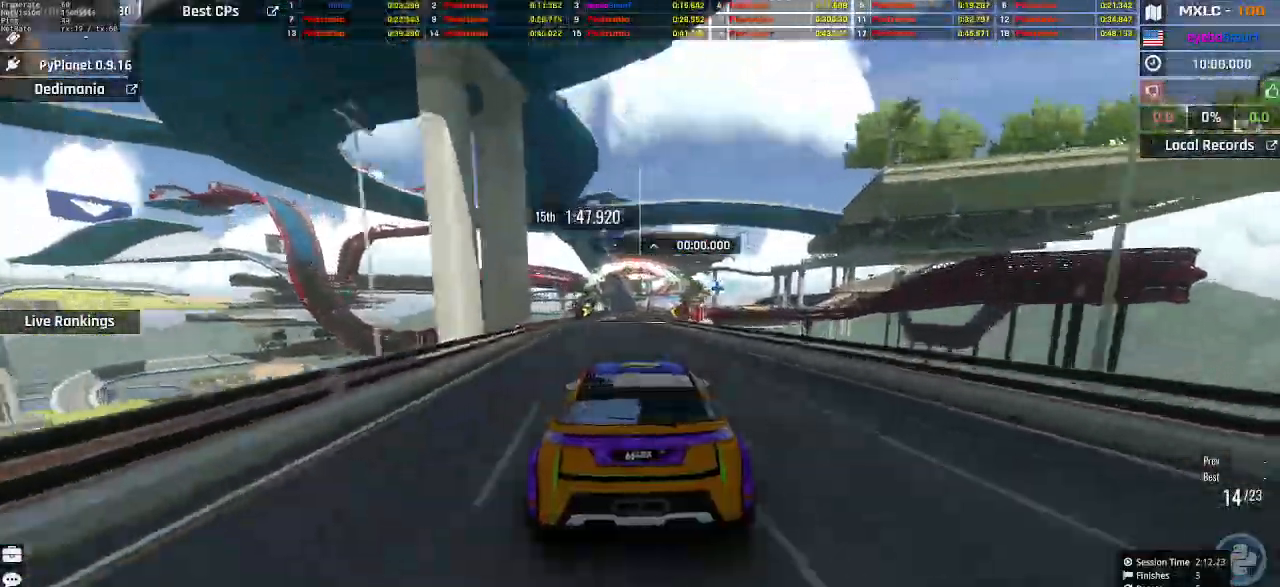
{"keys": ["up"], "events": []}
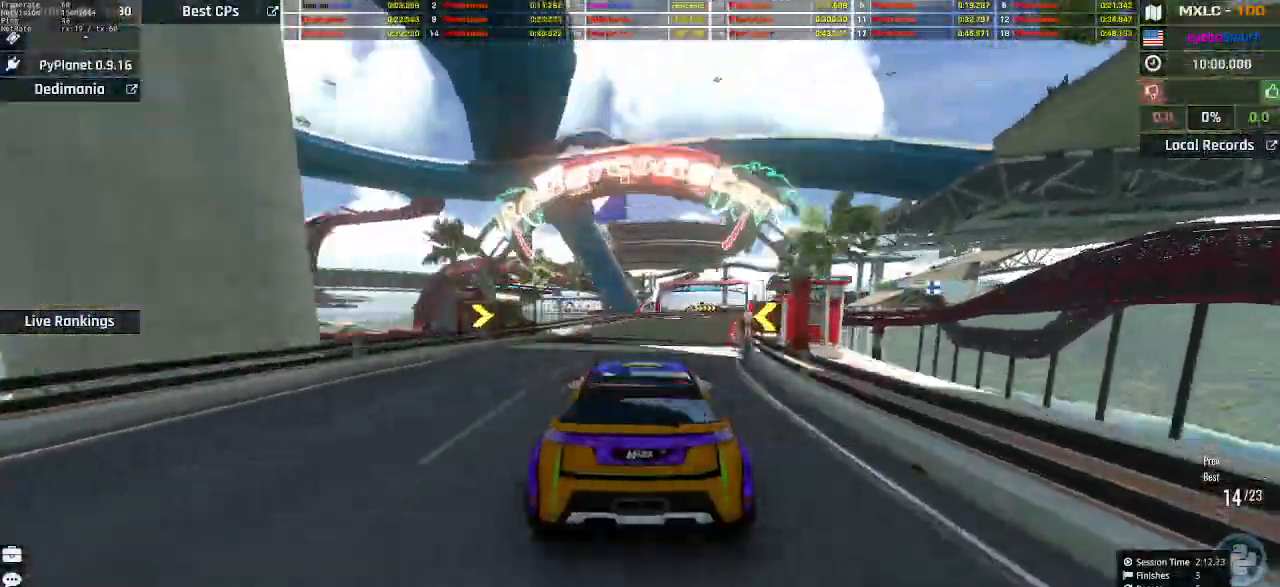
{"keys": ["up"], "events": [[67, "right", "down"], [233, "right", "up"], [367, "left", "down"], [400, "left", "up"]]}
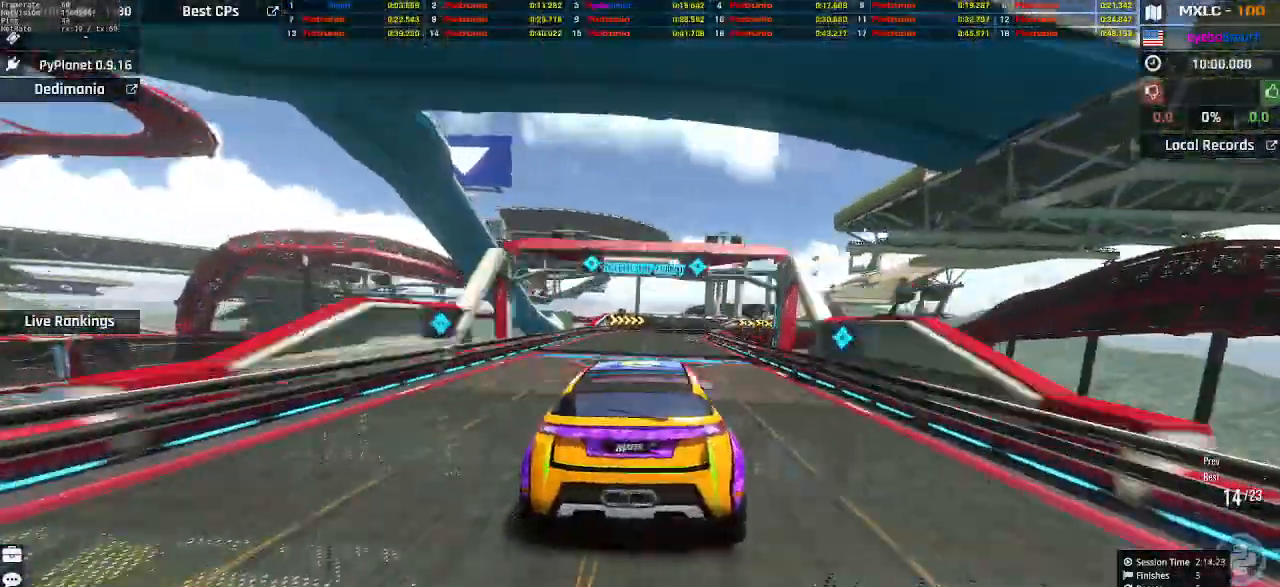
{"keys": ["right", "up"], "events": [[300, "right", "down"]]}
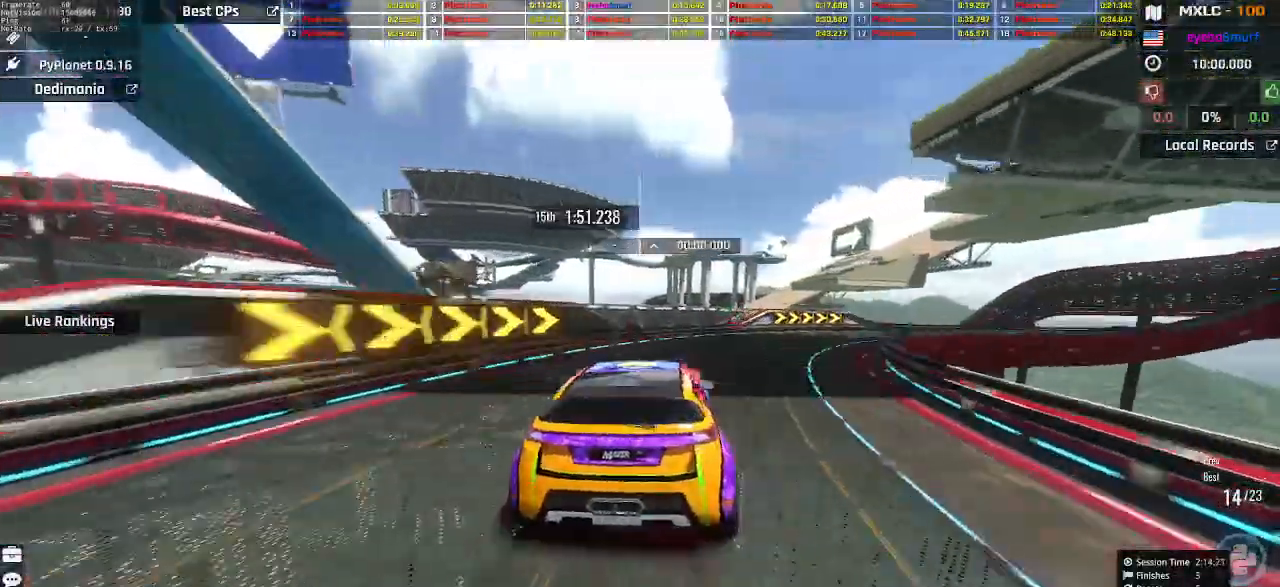
{"keys": ["right", "up"], "events": []}
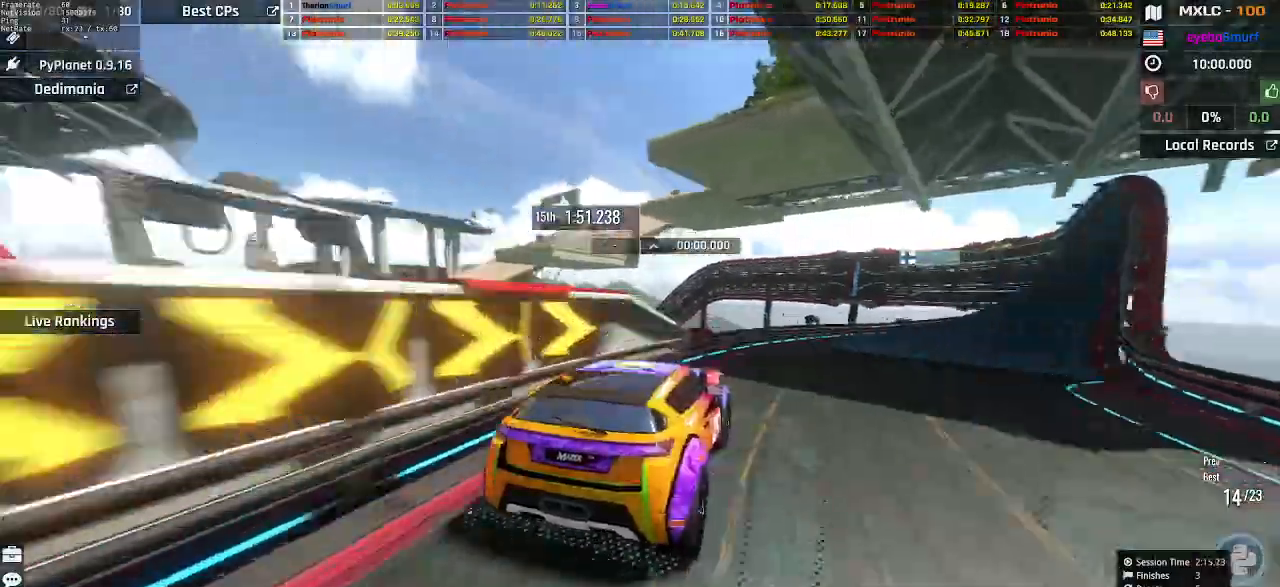
{"keys": ["up"], "events": [[300, "right", "up"], [367, "left", "down"], [400, "left", "up"]]}
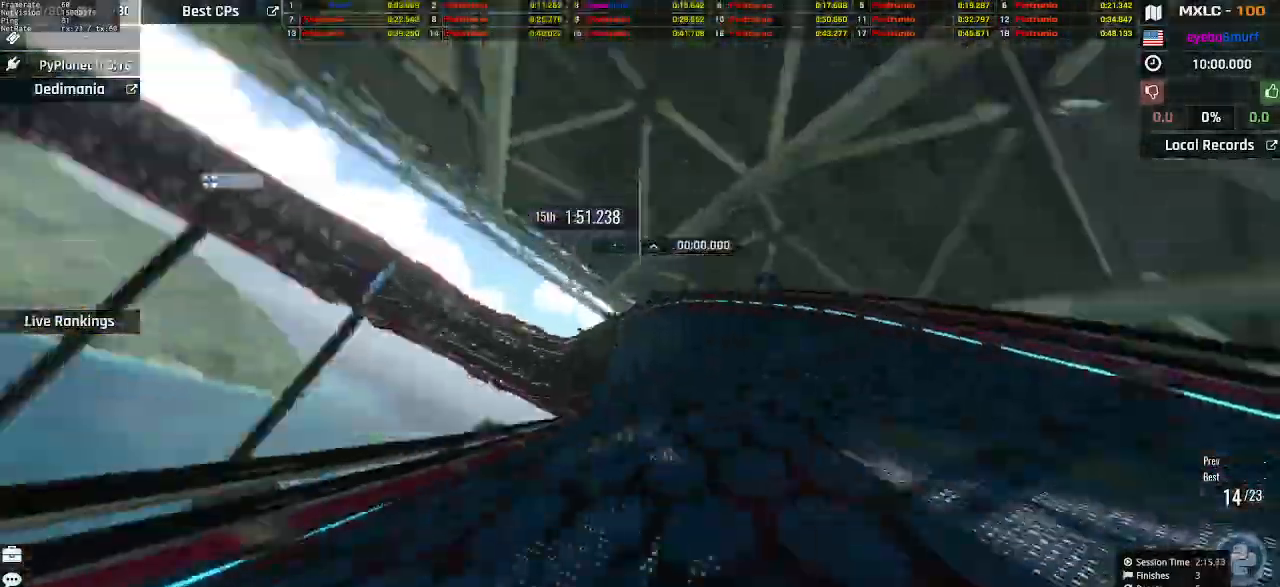
{"keys": ["left", "up"], "events": [[33, "right", "down"], [67, "right", "up"], [333, "left", "down"]]}
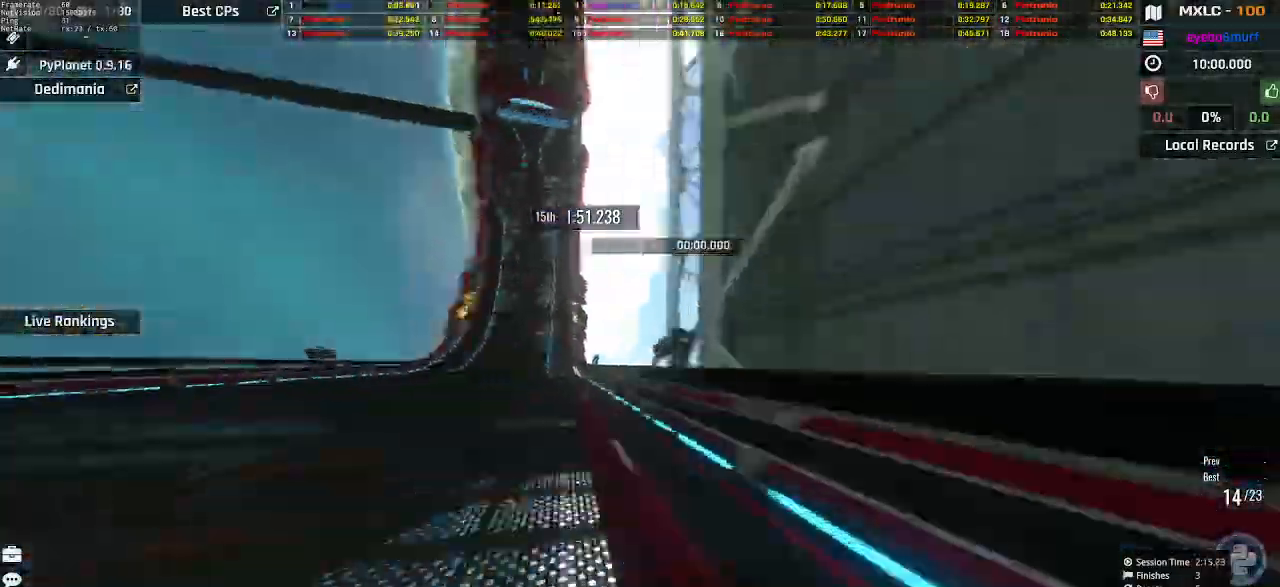
{"keys": ["right", "up"], "events": [[133, "left", "up"], [200, "right", "down"], [267, "right", "up"], [333, "right", "down"]]}
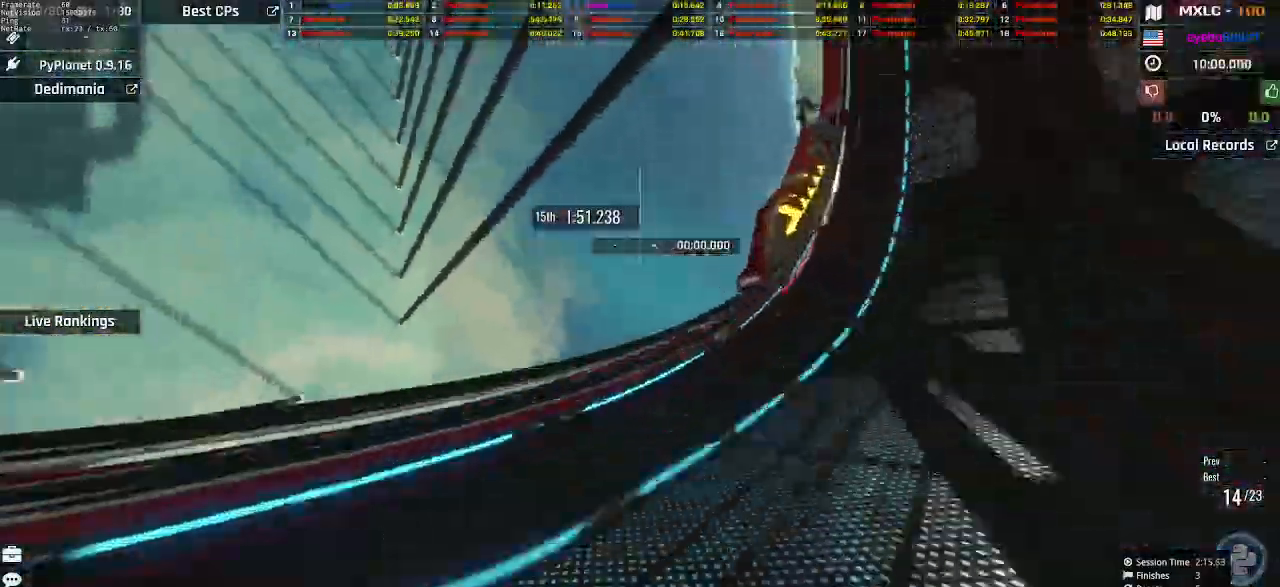
{"keys": ["left", "up"], "events": [[367, "left", "down"], [367, "right", "up"]]}
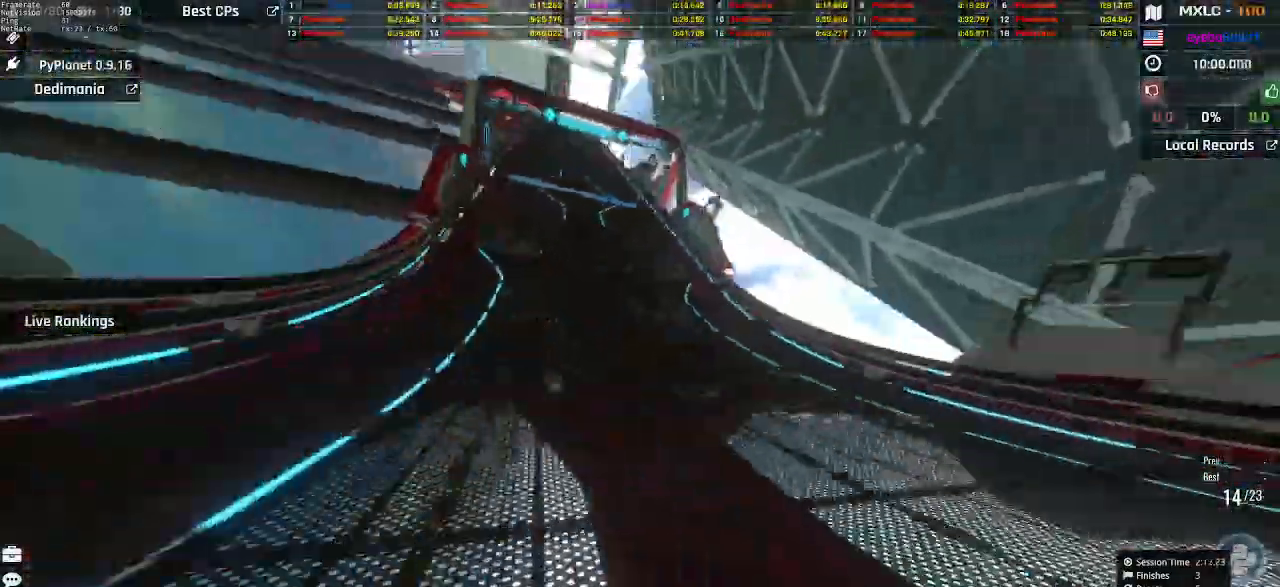
{"keys": ["up"], "events": [[67, "left", "up"], [133, "left", "down"], [233, "left", "up"], [267, "right", "down"], [367, "right", "up"]]}
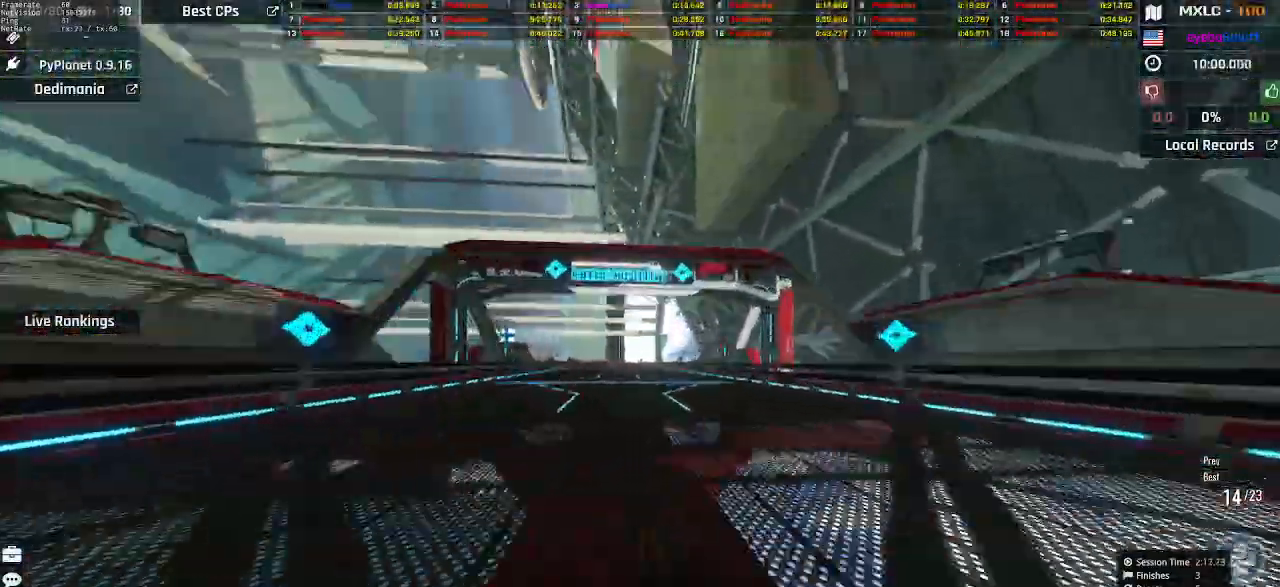
{"keys": ["up"], "events": [[133, "left", "down"], [233, "left", "up"]]}
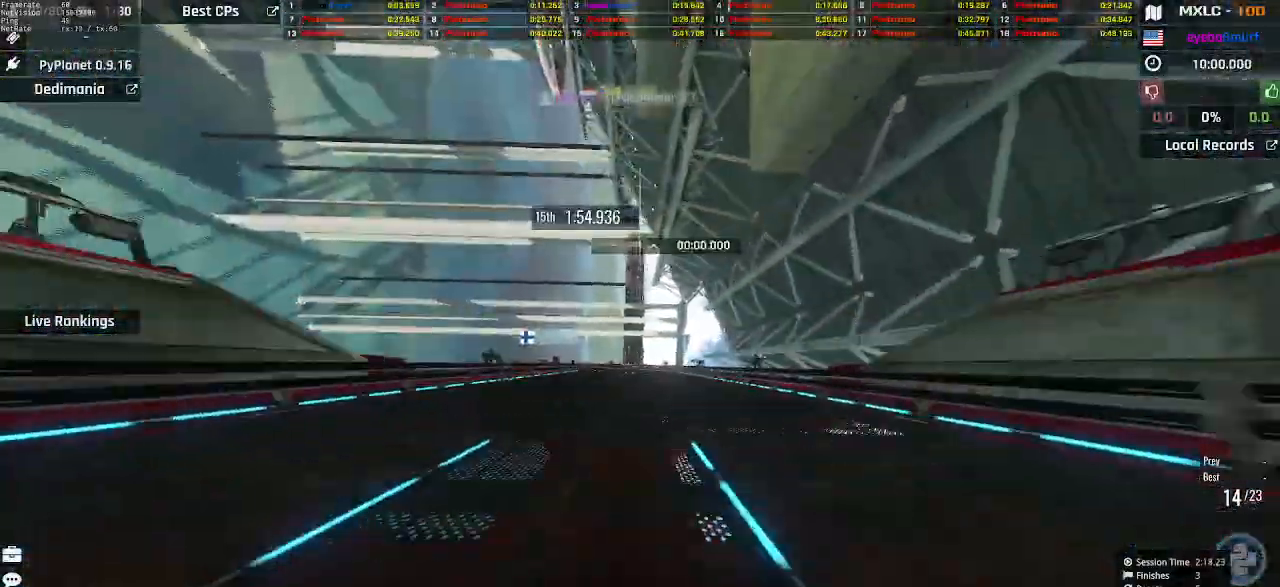
{"keys": ["up"], "events": [[367, "left", "down"], [400, "left", "up"]]}
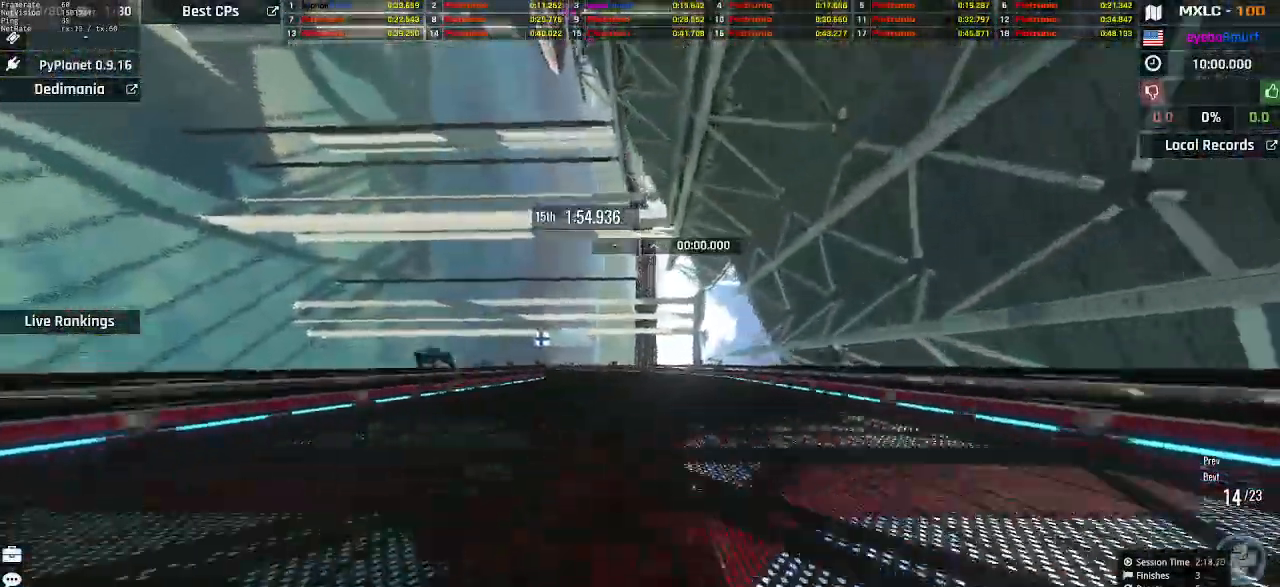
{"keys": ["up"], "events": [[133, "left", "down"], [233, "left", "up"], [367, "left", "down"], [433, "left", "up"]]}
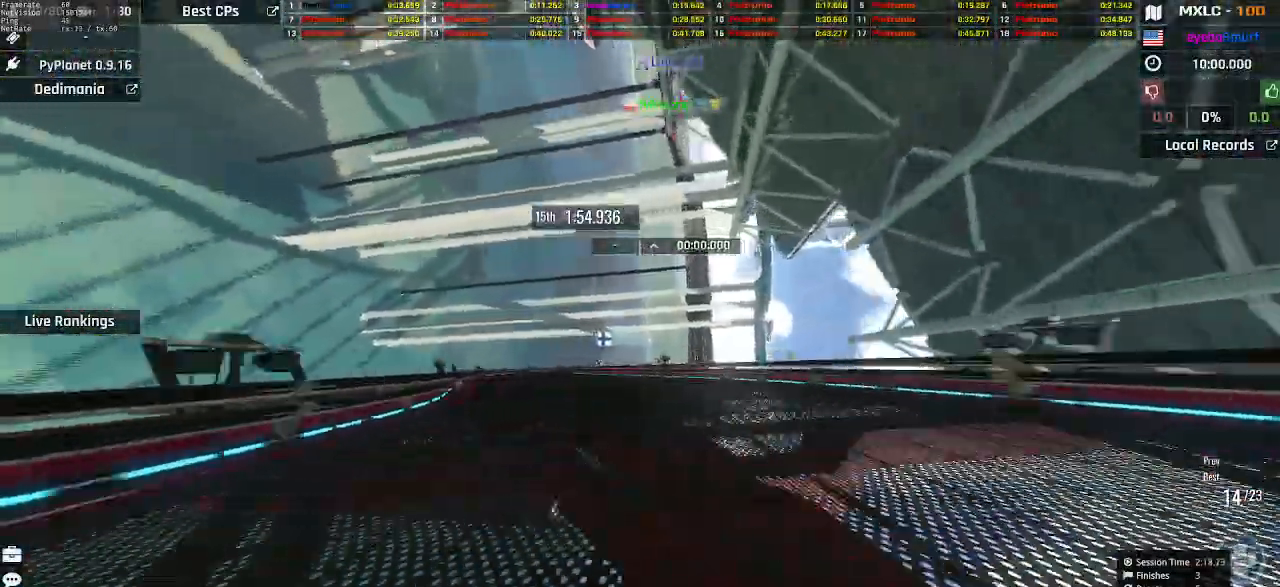
{"keys": ["right", "up"], "events": [[67, "left", "down"], [333, "left", "up"], [433, "right", "down"]]}
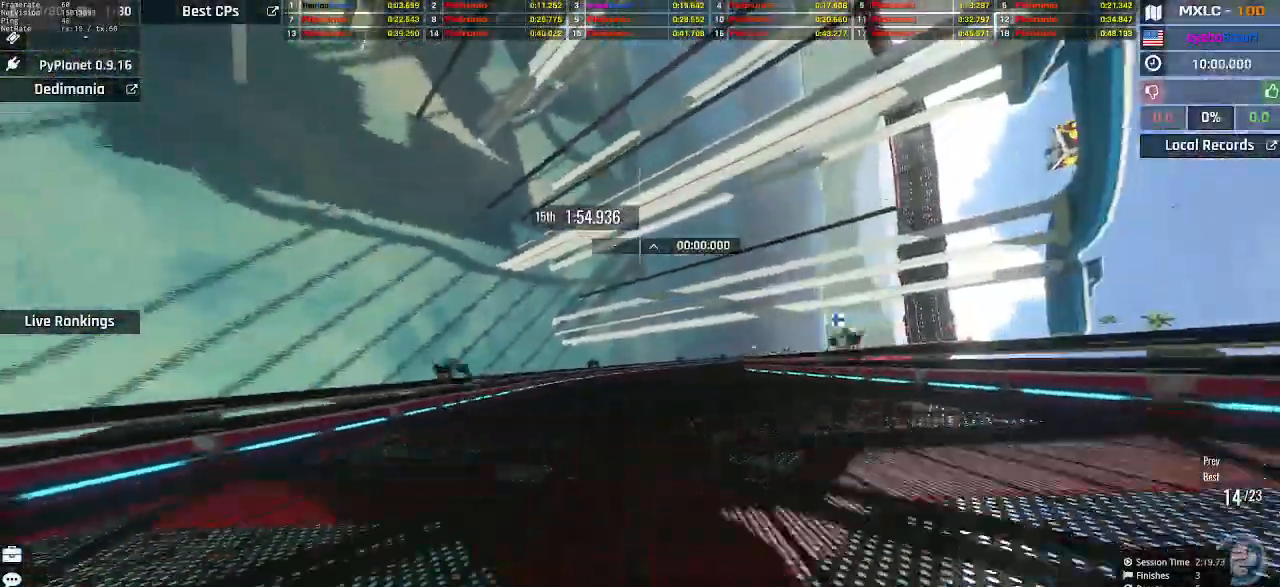
{"keys": ["right", "up"], "events": [[33, "right", "up"], [133, "right", "down"], [267, "right", "up"], [333, "right", "down"]]}
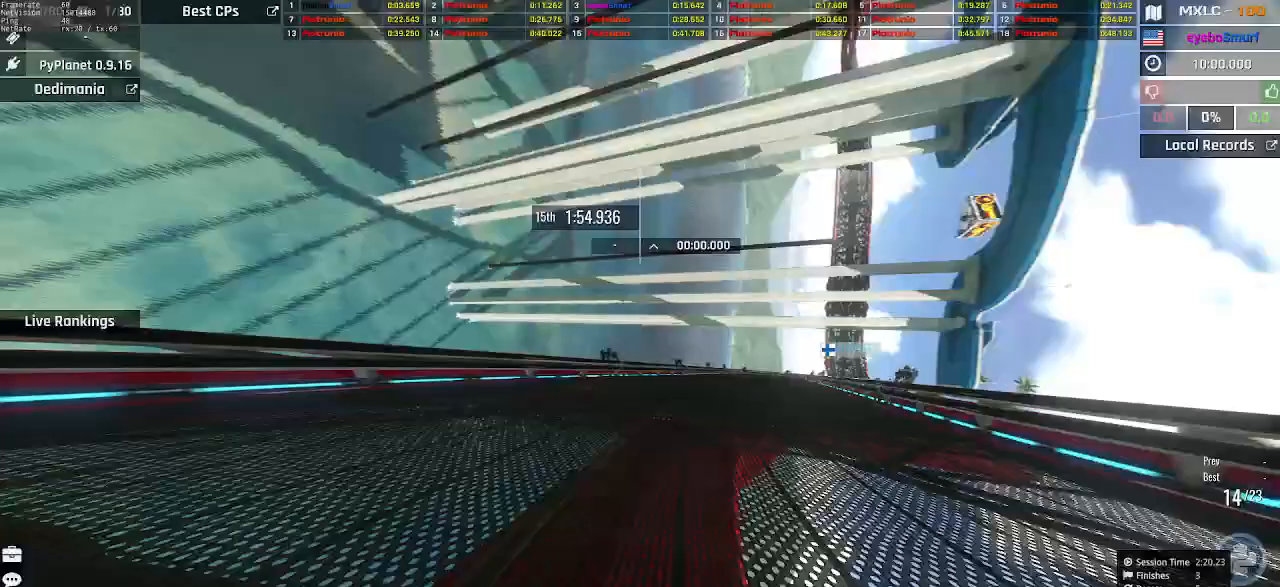
{"keys": ["up"], "events": [[33, "right", "up"], [67, "right", "down"], [233, "right", "up"], [267, "left", "down"], [367, "left", "up"]]}
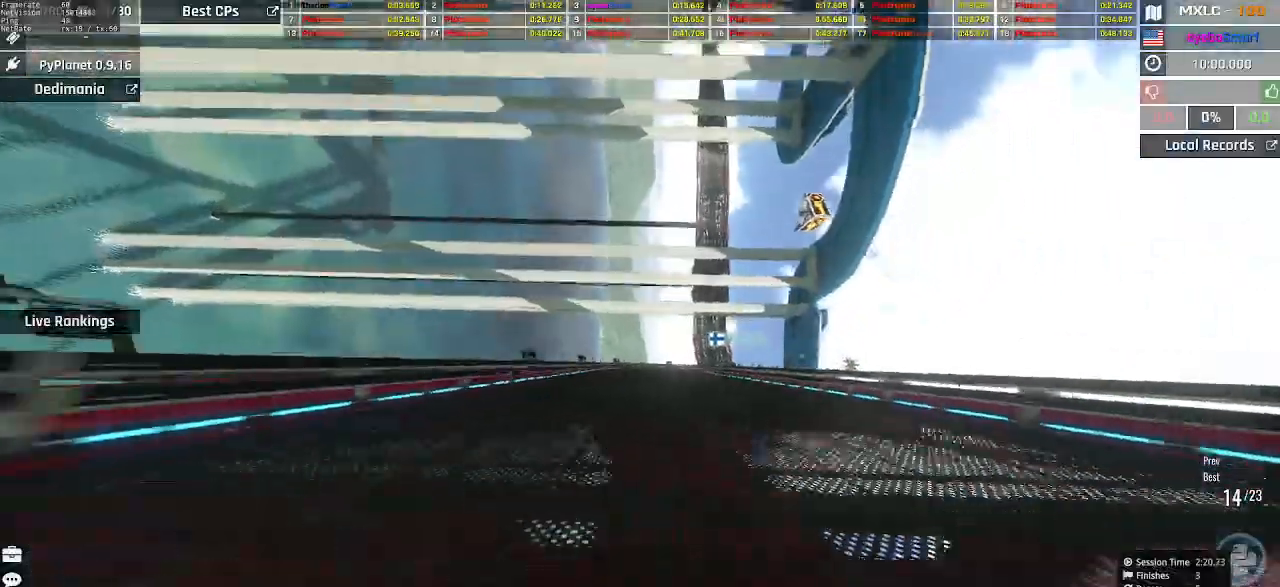
{"keys": ["up"], "events": [[200, "right", "down"], [333, "right", "up"]]}
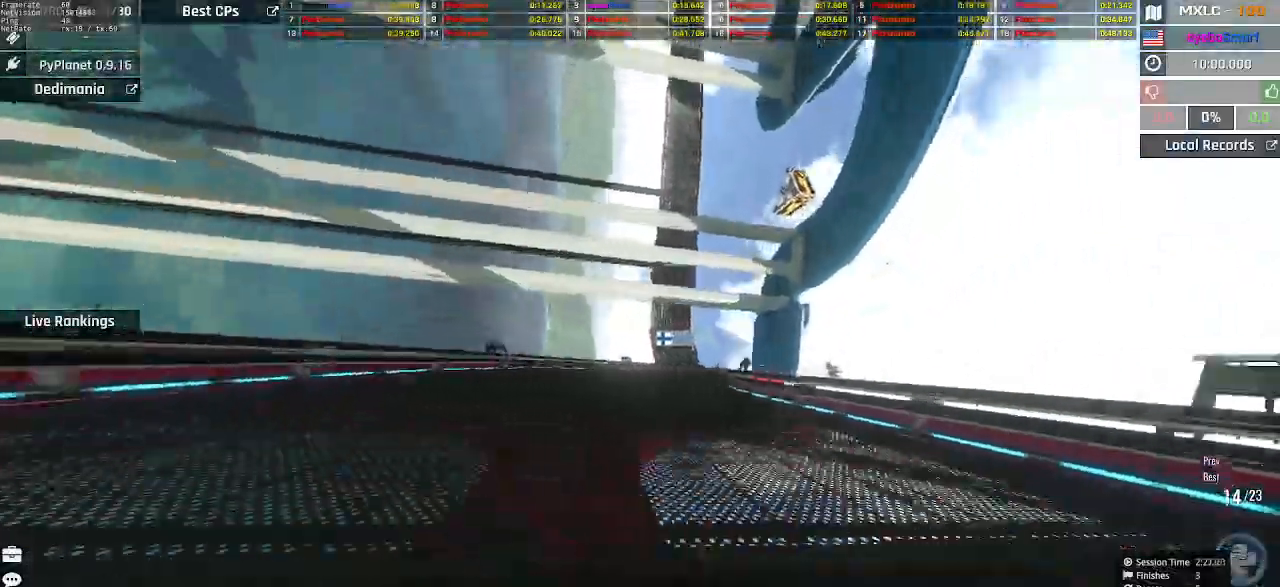
{"keys": ["up"], "events": [[67, "right", "down"], [167, "right", "up"], [267, "right", "down"], [367, "right", "up"]]}
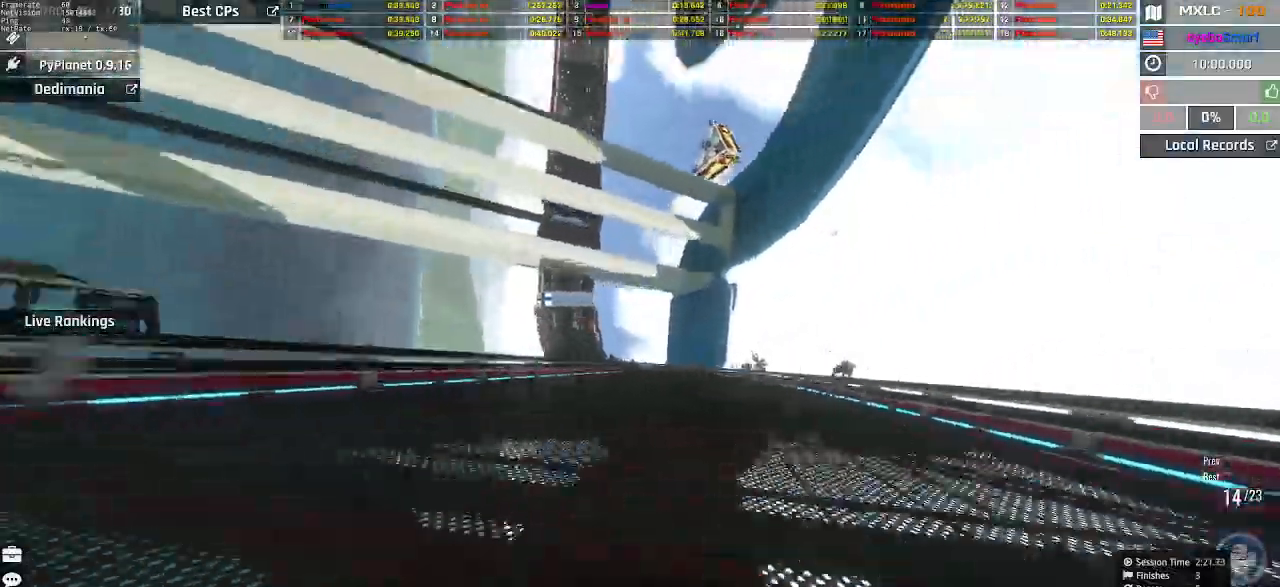
{"keys": ["left", "up"], "events": [[367, "left", "down"], [400, "left", "up"], [500, "left", "down"]]}
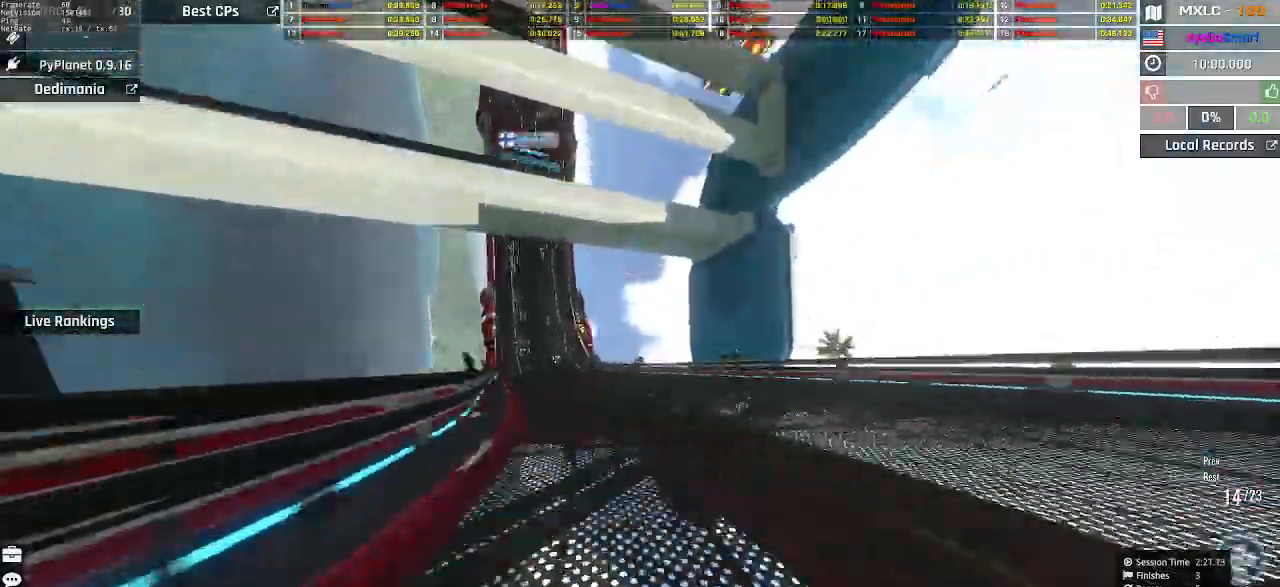
{"keys": ["up"], "events": [[100, "left", "up"], [200, "left", "down"], [267, "left", "up"], [367, "left", "down"], [433, "left", "up"]]}
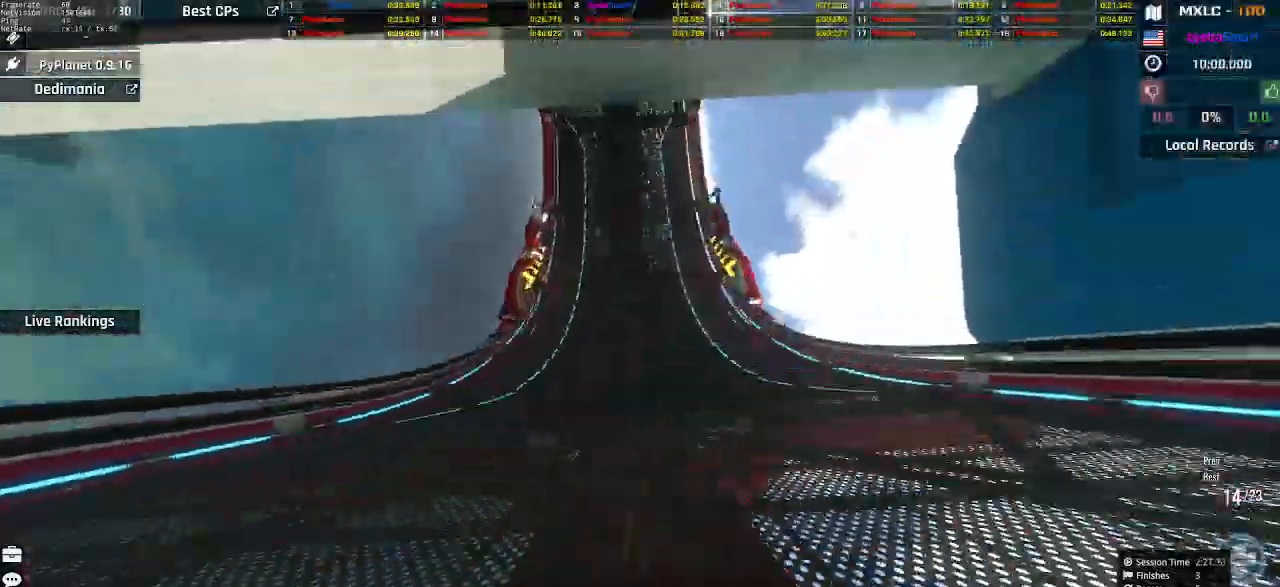
{"keys": ["up"], "events": []}
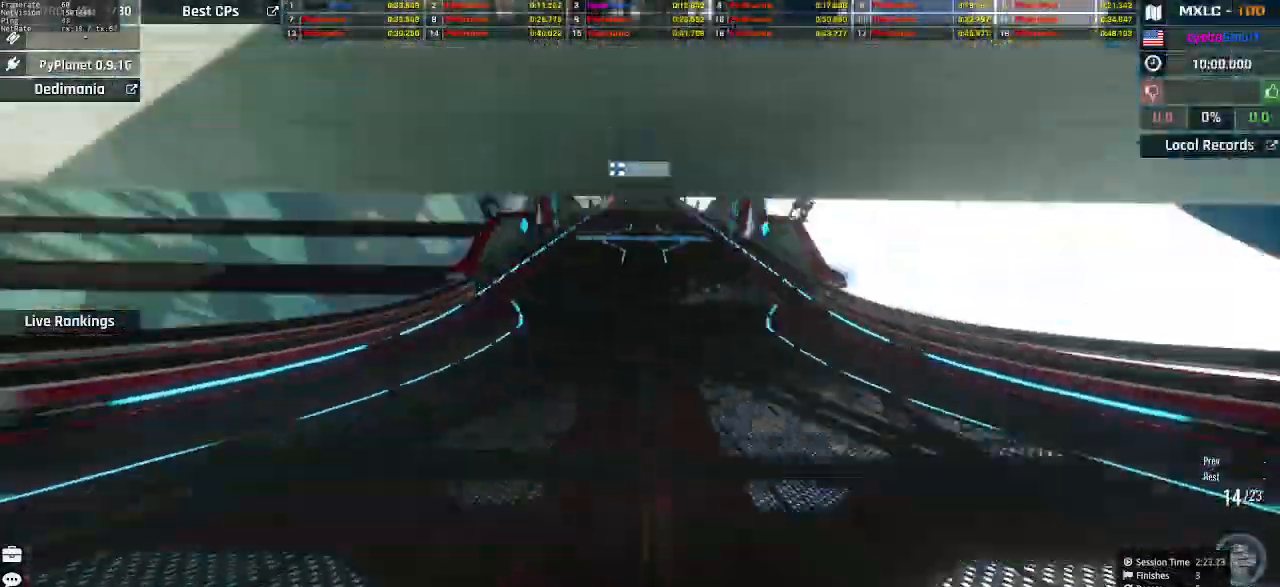
{"keys": ["up"], "events": []}
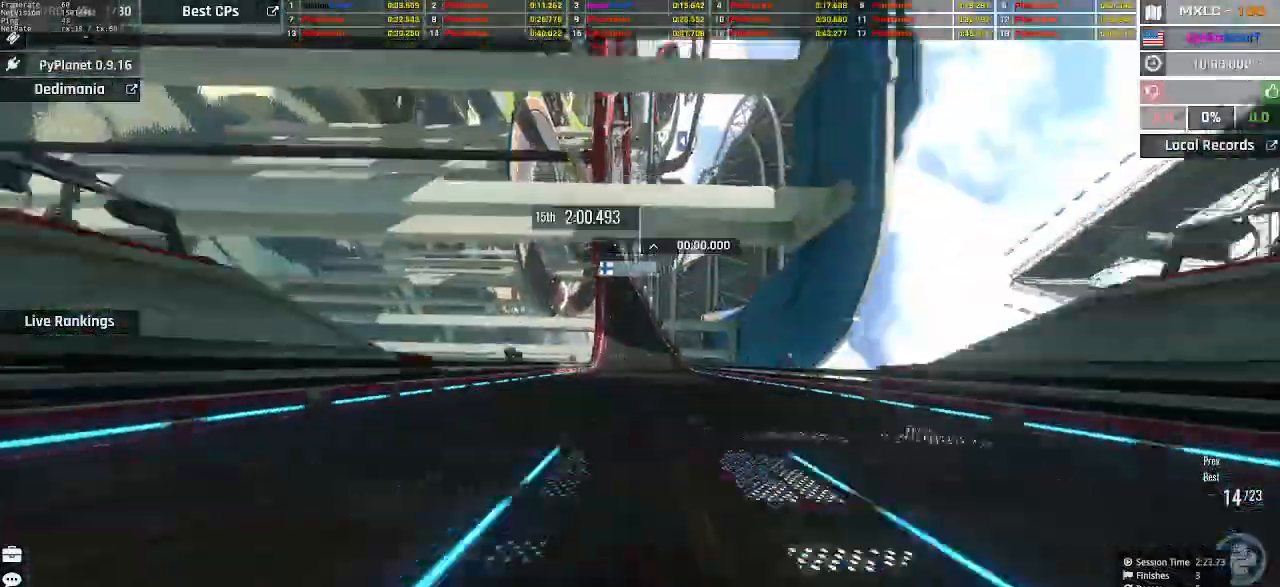
{"keys": ["up"], "events": [[267, "left", "down"], [400, "left", "up"]]}
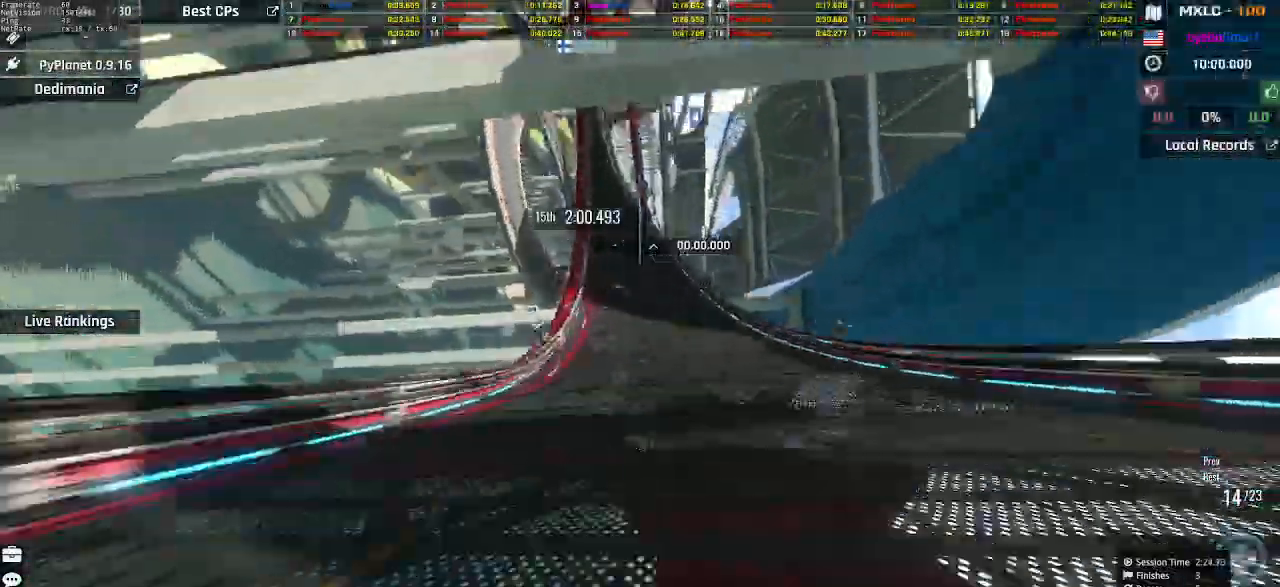
{"keys": ["up"], "events": [[300, "left", "down"], [333, "left", "up"], [400, "left", "down"], [500, "left", "up"]]}
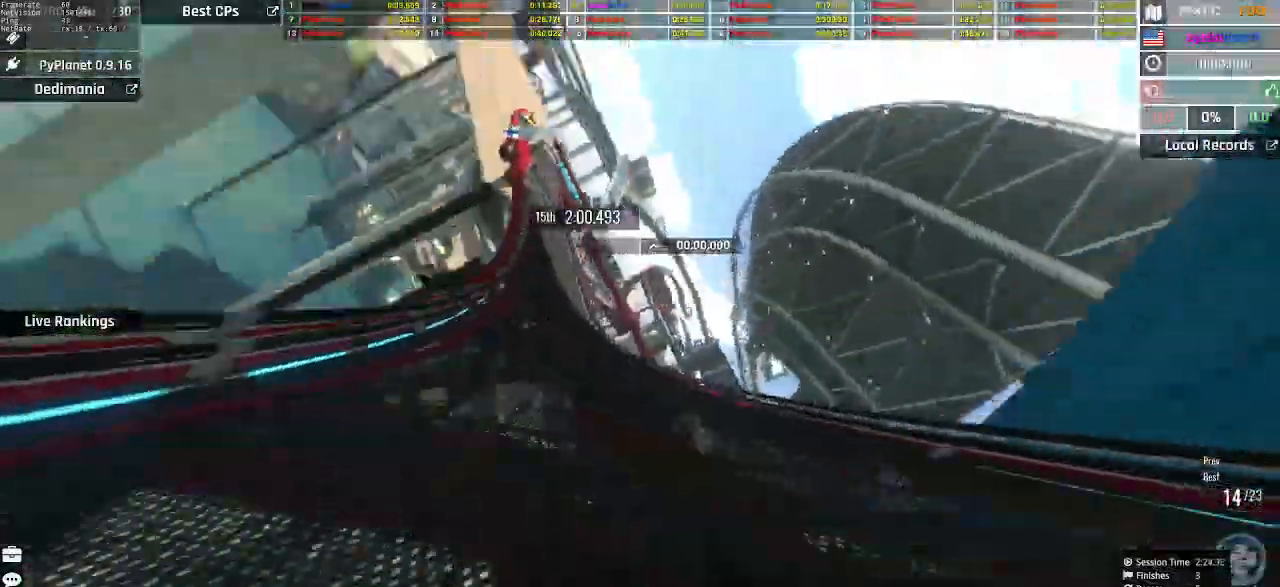
{"keys": ["right", "up"], "events": [[67, "left", "down"], [367, "left", "up"], [467, "right", "down"]]}
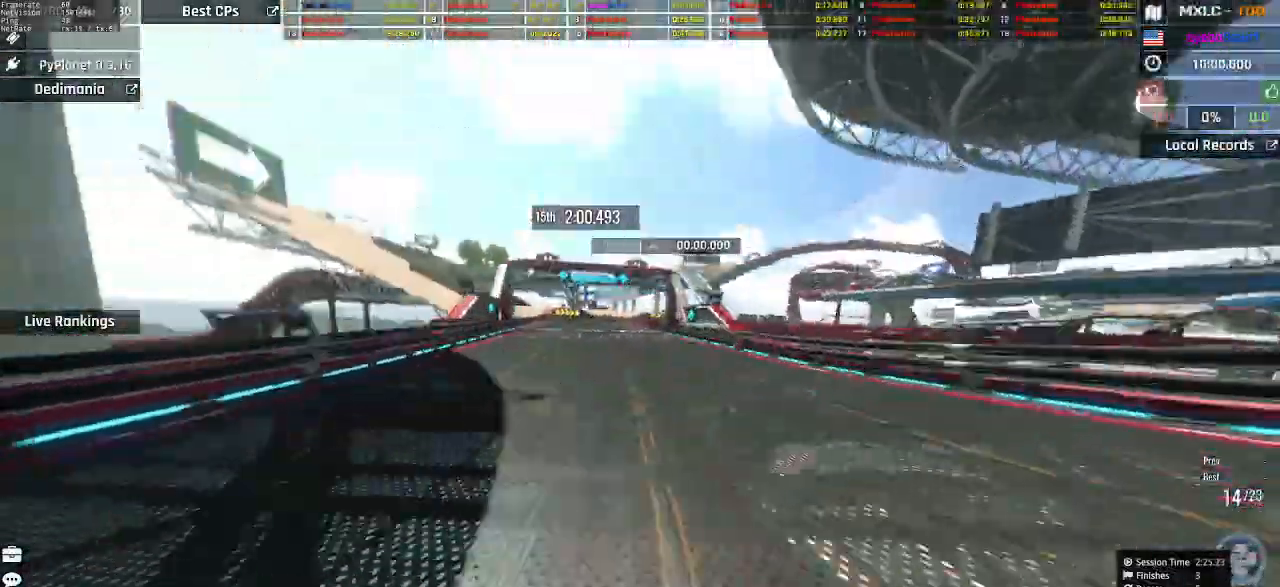
{"keys": ["up"], "events": [[33, "right", "up"], [67, "left", "down"], [200, "left", "up"]]}
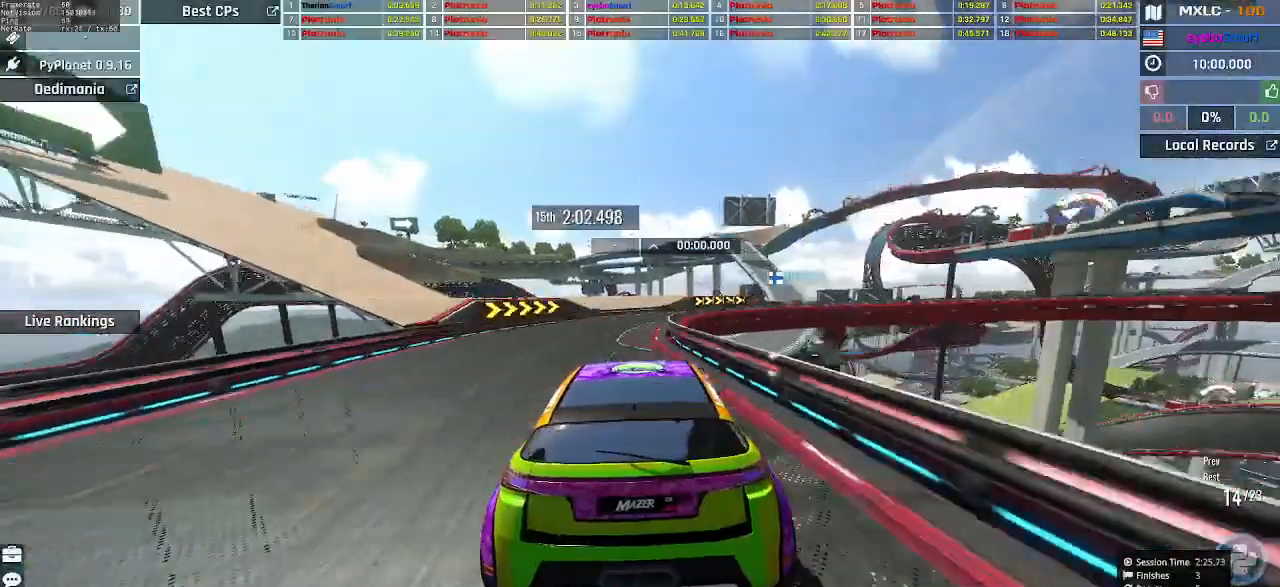
{"keys": ["right", "up"], "events": [[200, "right", "down"]]}
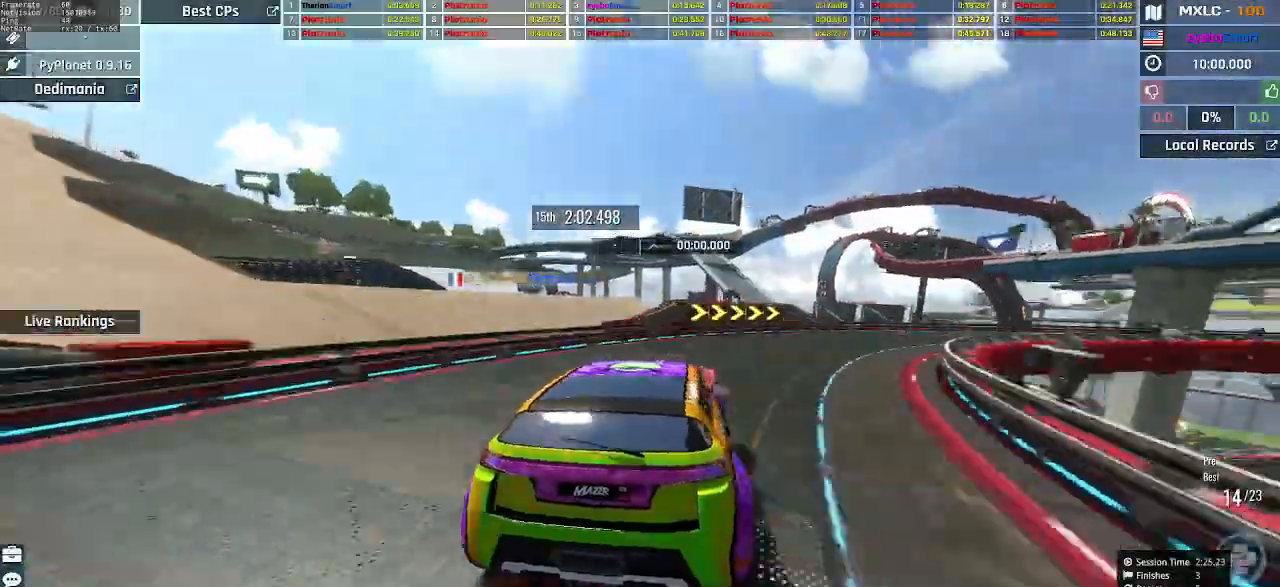
{"keys": ["right", "up"], "events": []}